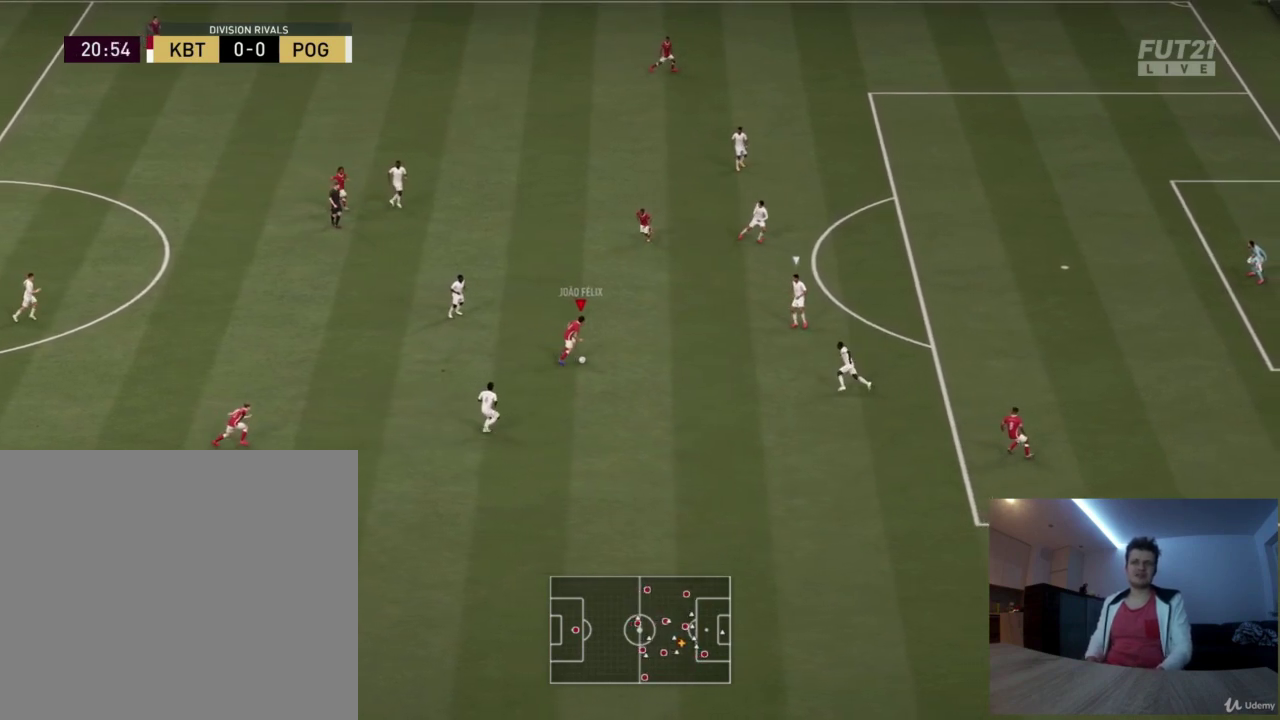
Gameplay with a controller (PlayStation layout); each line is a JSON object with the inputs held at the frame after it (dt_ms = milliseconds from this image to that frame). "events" lists button and stick changes between this image and that frame as [ms after this image, input, new state], when the widget could be followed in between. Not read: R1.
{"dt_ms": 417, "buttons": ["L1"], "left_stick": "up-right", "right_stick": "center", "events": [[334, "CROSS", "up"]]}
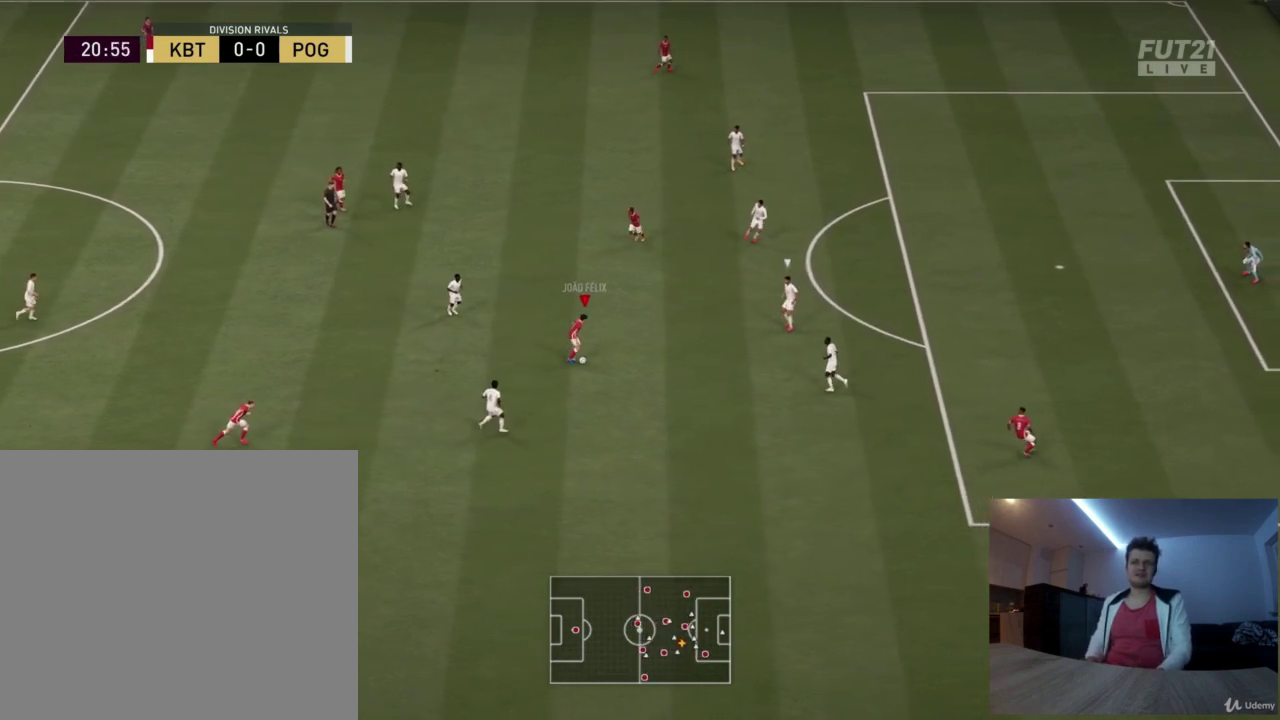
{"dt_ms": 584, "buttons": [], "left_stick": "up-right", "right_stick": "center", "events": [[251, "L1", "up"]]}
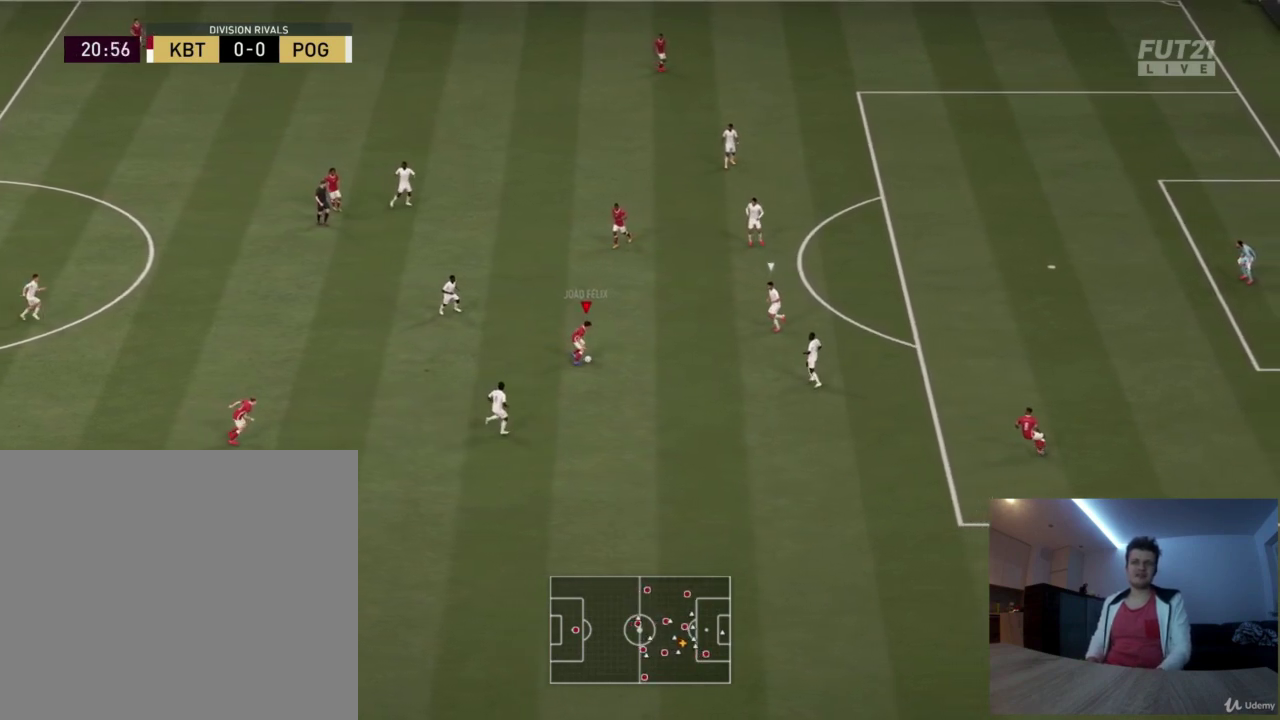
{"dt_ms": 501, "buttons": [], "left_stick": "up-right", "right_stick": "center", "events": []}
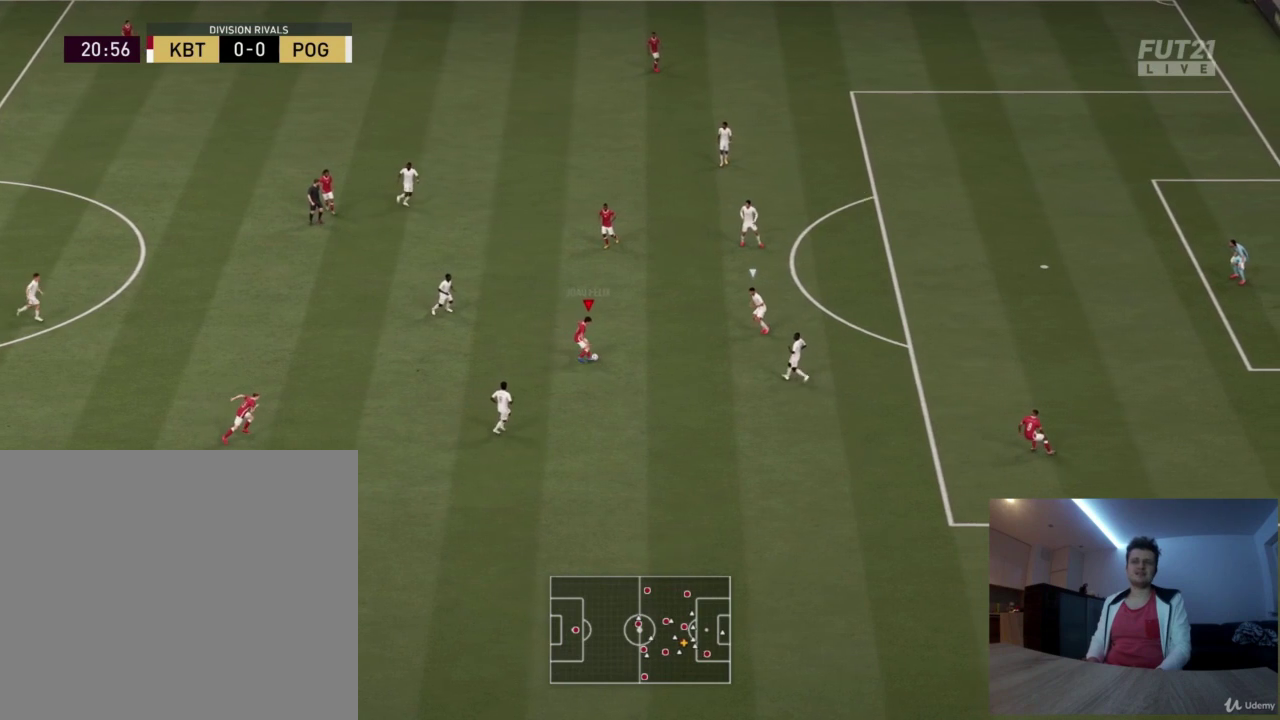
{"dt_ms": 500, "buttons": [], "left_stick": "up-right", "right_stick": "center", "events": []}
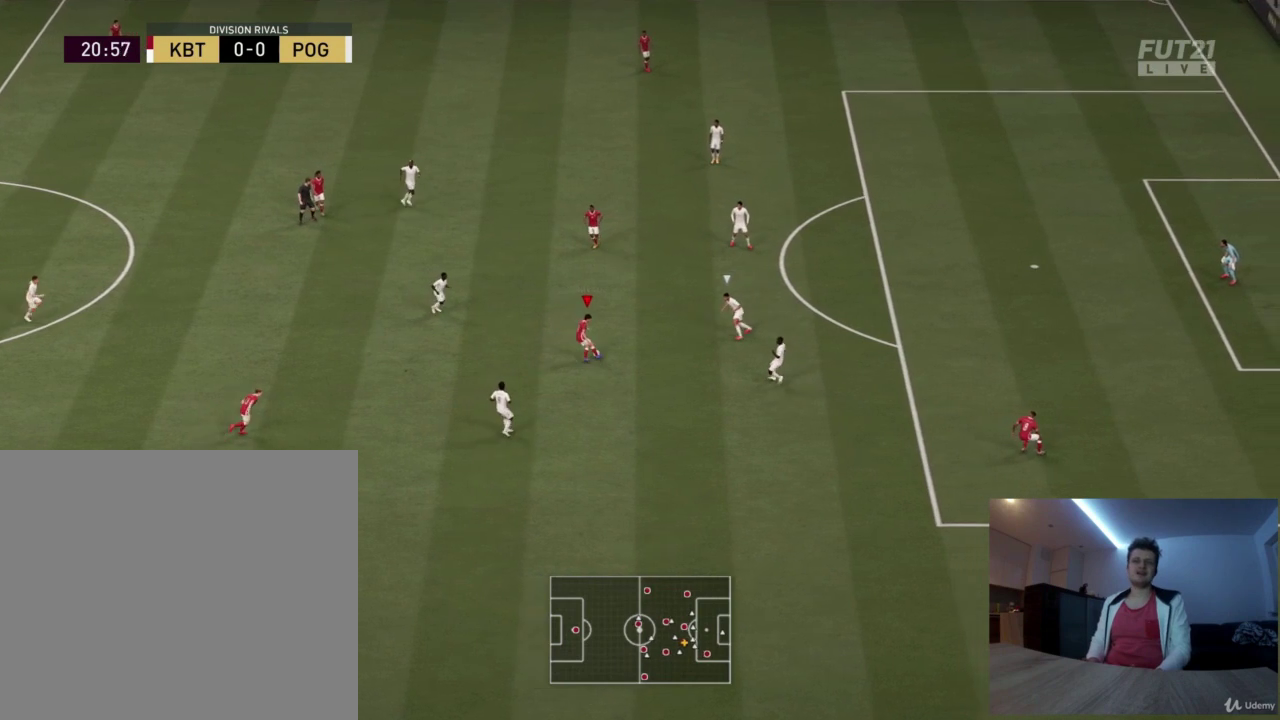
{"dt_ms": 501, "buttons": [], "left_stick": "up-right", "right_stick": "center", "events": []}
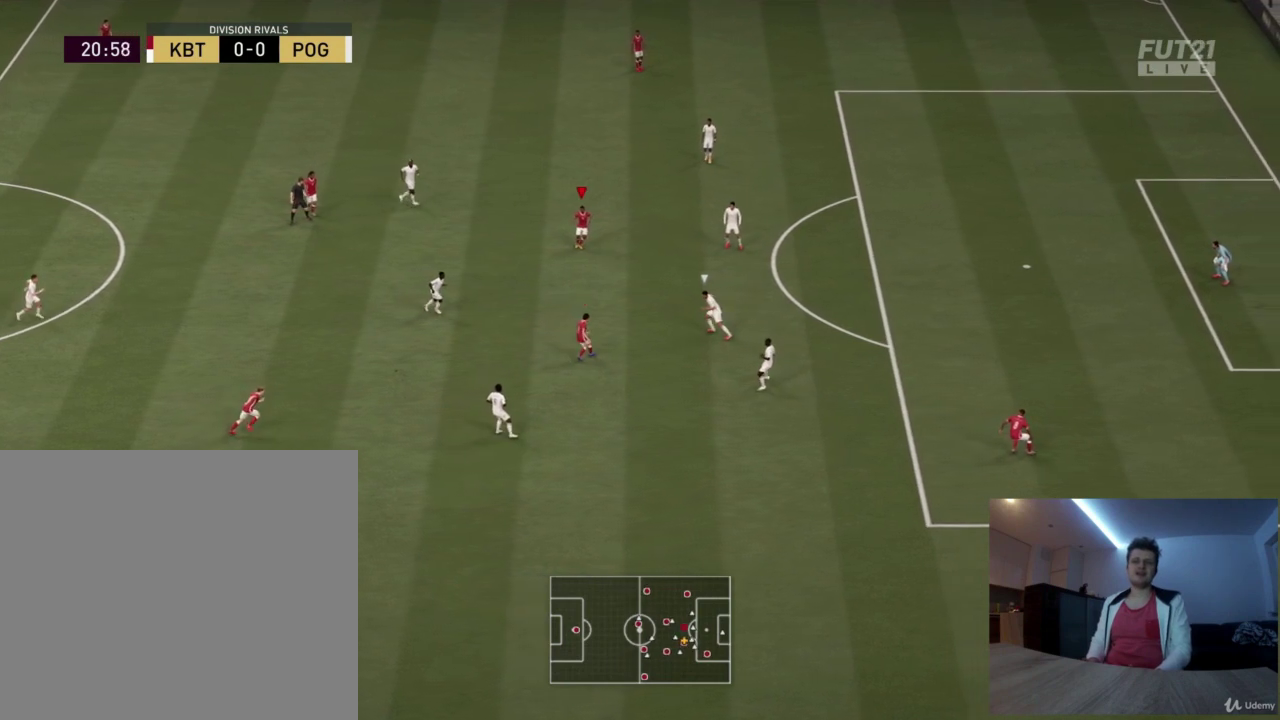
{"dt_ms": 500, "buttons": [], "left_stick": "up-right", "right_stick": "center", "events": []}
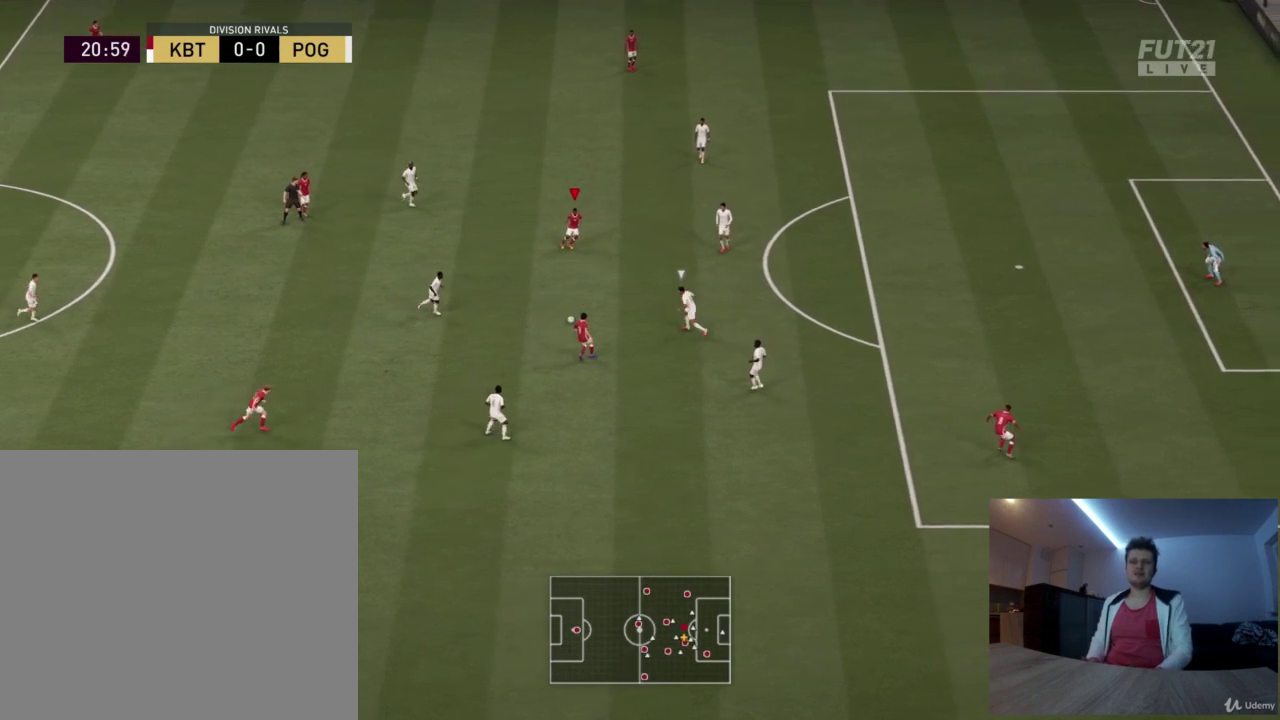
{"dt_ms": 417, "buttons": [], "left_stick": "right", "right_stick": "center", "events": [[167, "left_stick", "right"]]}
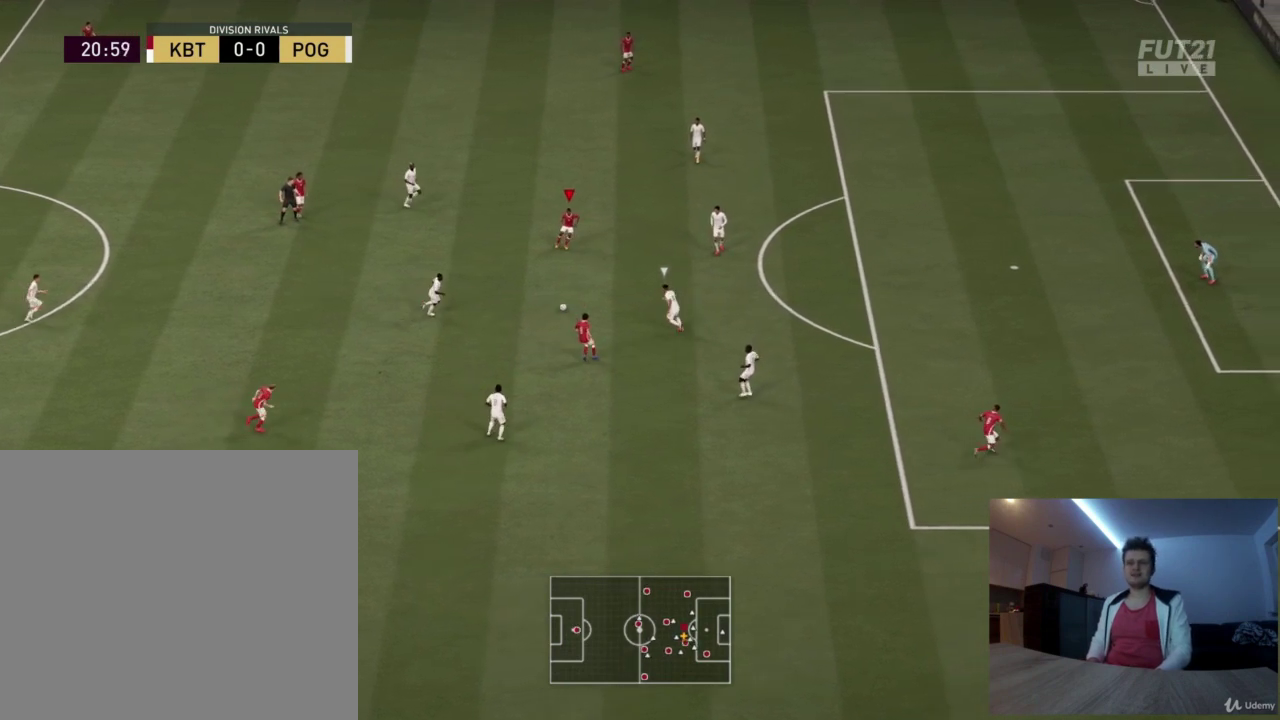
{"dt_ms": 584, "buttons": [], "left_stick": "right", "right_stick": "center", "events": []}
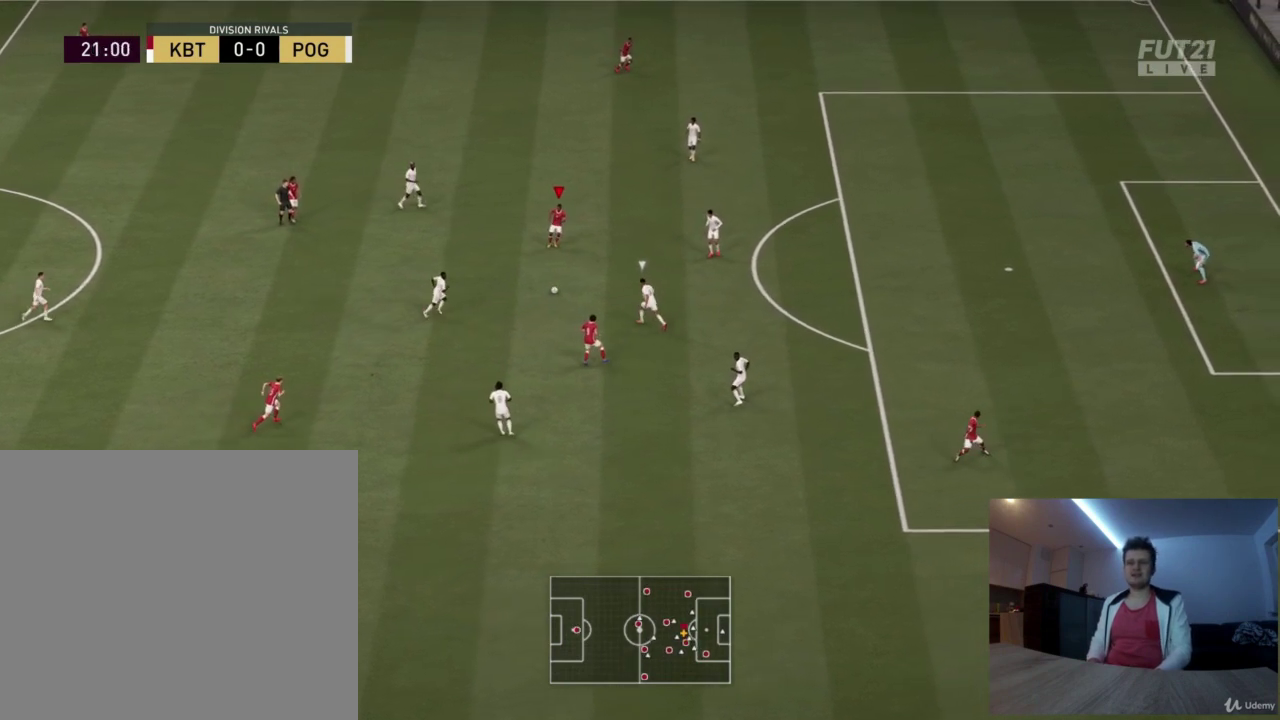
{"dt_ms": 501, "buttons": [], "left_stick": "down-right", "right_stick": "center", "events": [[334, "left_stick", "down-right"]]}
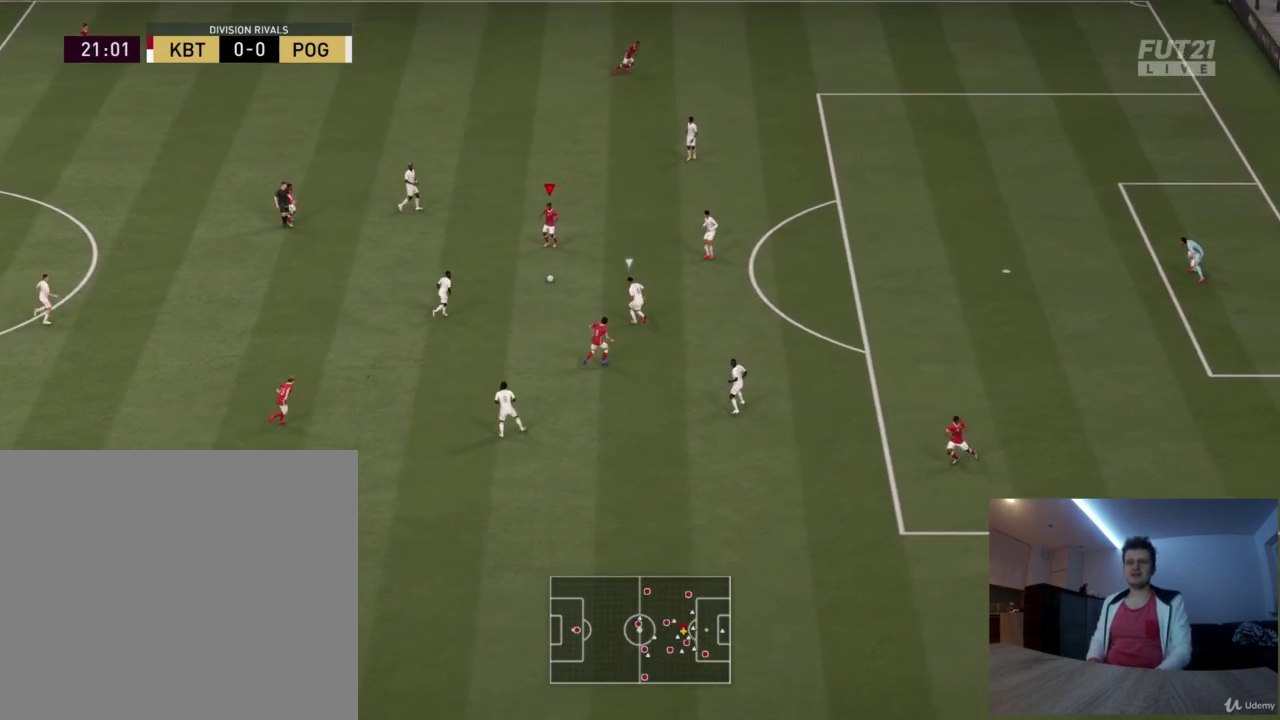
{"dt_ms": 500, "buttons": [], "left_stick": "down-right", "right_stick": "center", "events": []}
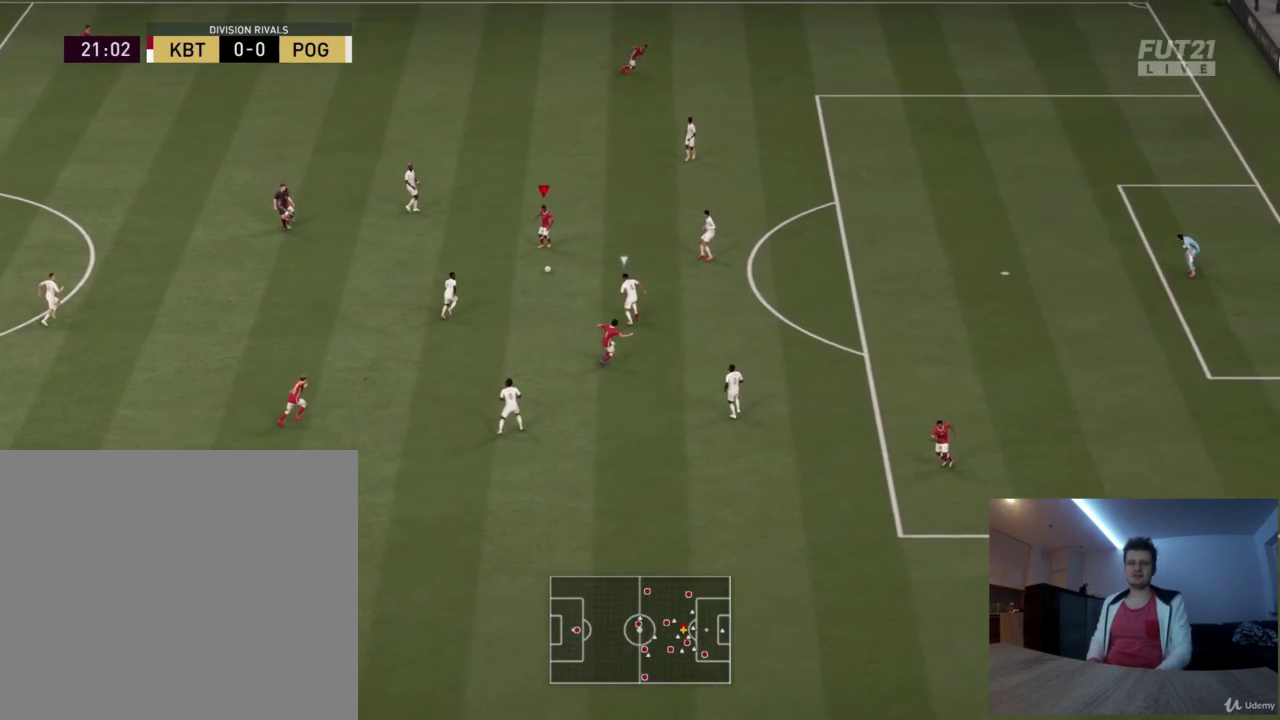
{"dt_ms": 417, "buttons": [], "left_stick": "down-right", "right_stick": "center", "events": []}
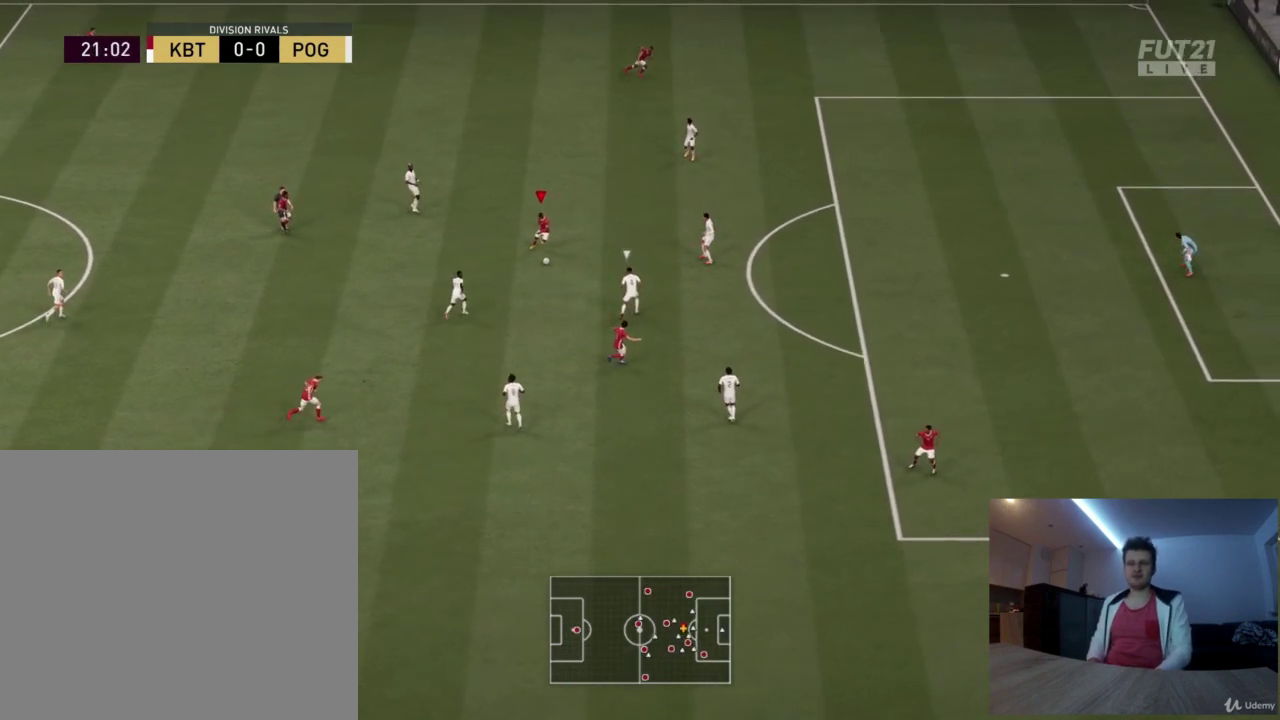
{"dt_ms": 584, "buttons": ["TRIANGLE"], "left_stick": "down", "right_stick": "center", "events": [[84, "left_stick", "down"], [167, "left_stick", "down-right"], [250, "left_stick", "down"], [501, "TRIANGLE", "down"]]}
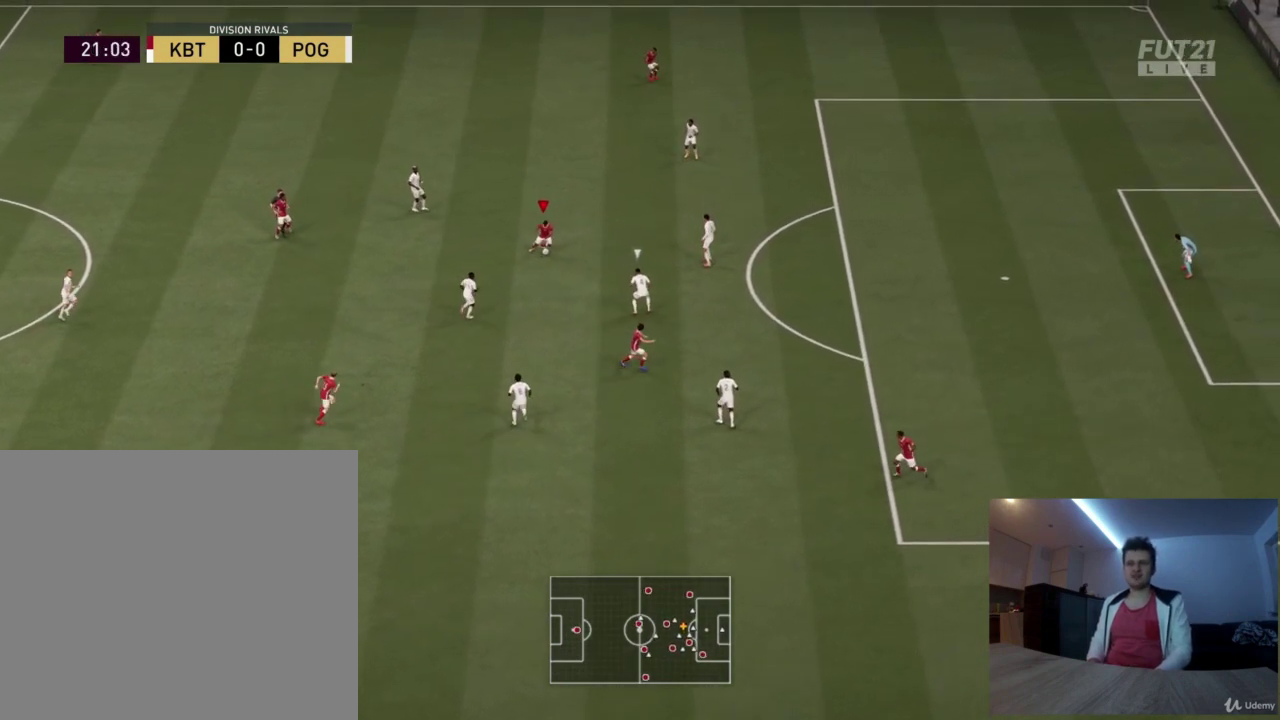
{"dt_ms": 709, "buttons": [], "left_stick": "down-right", "right_stick": "center", "events": [[417, "left_stick", "down-right"], [584, "TRIANGLE", "up"]]}
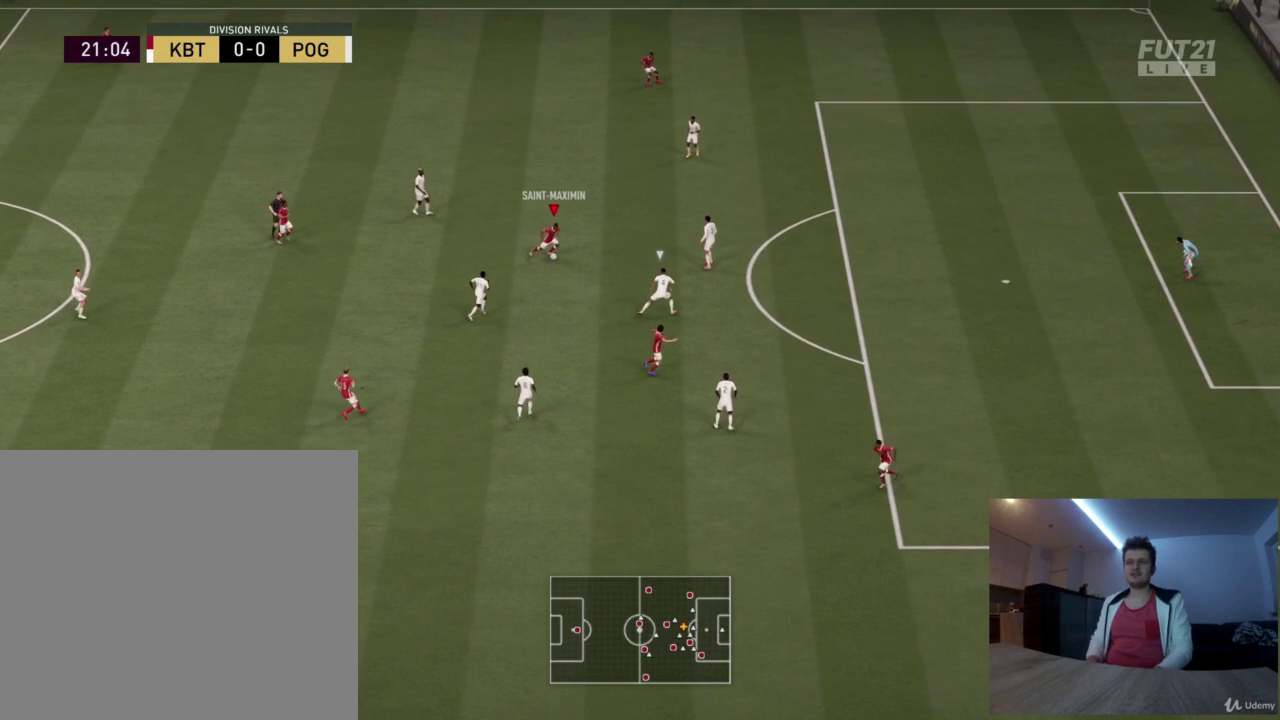
{"dt_ms": 292, "buttons": ["R2"], "left_stick": "down-right", "right_stick": "center", "events": [[209, "R2", "down"]]}
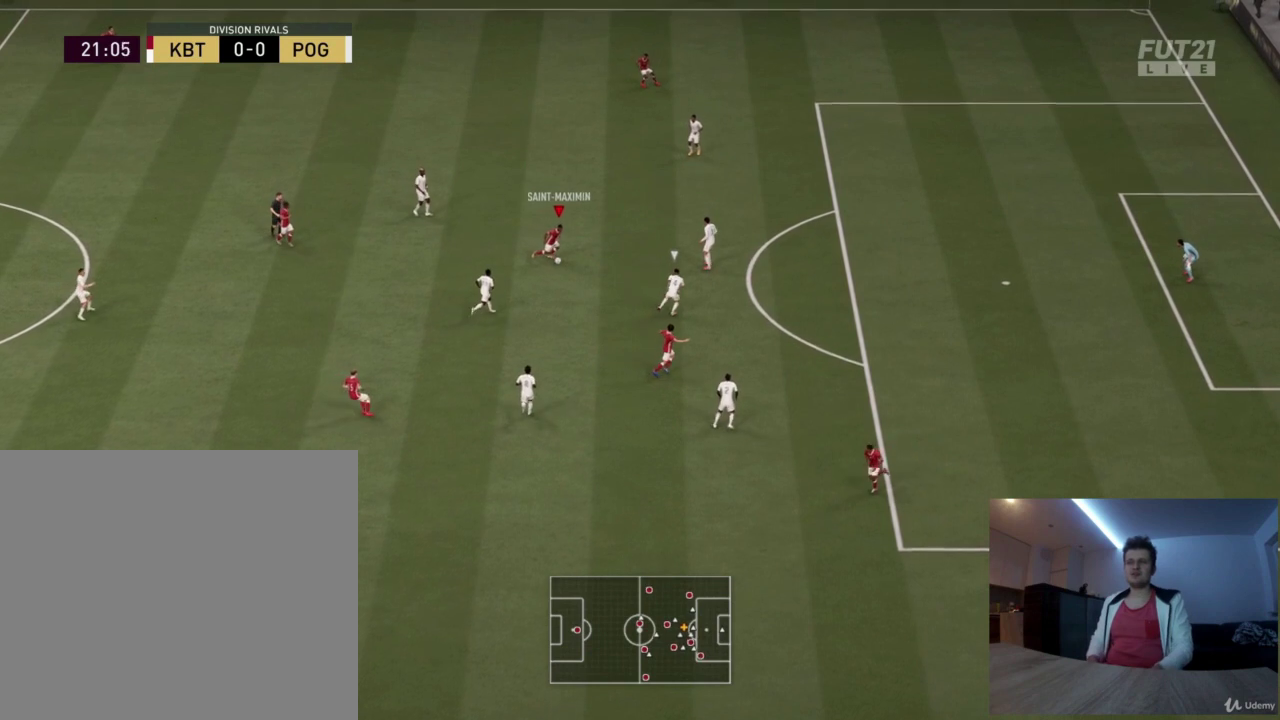
{"dt_ms": 501, "buttons": ["R2"], "left_stick": "down-right", "right_stick": "center", "events": []}
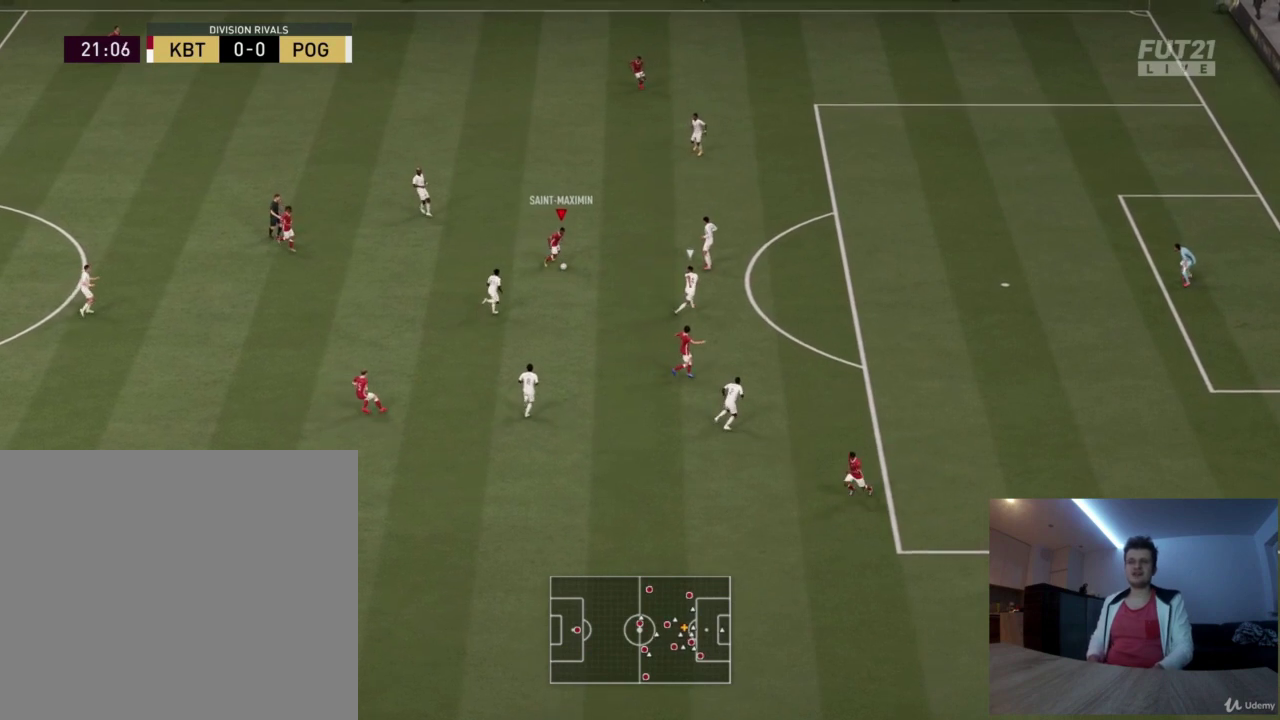
{"dt_ms": 500, "buttons": ["R2"], "left_stick": "down-right", "right_stick": "center", "events": []}
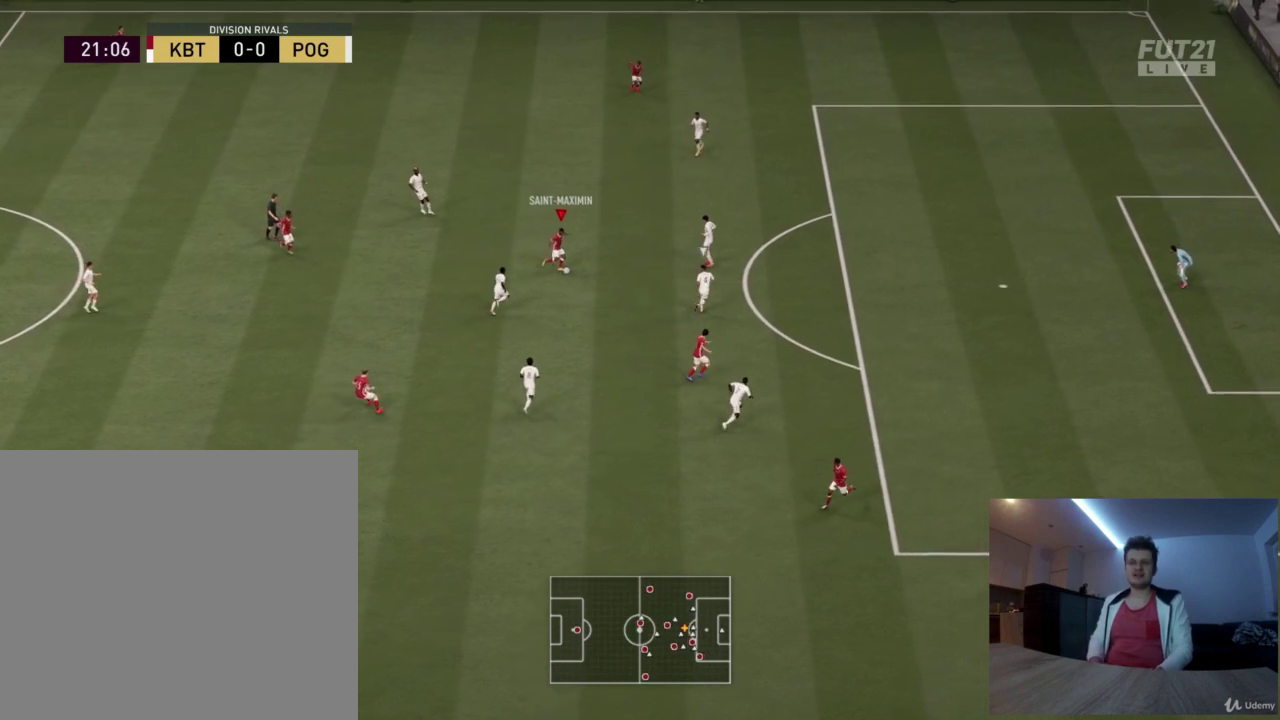
{"dt_ms": 709, "buttons": ["R2"], "left_stick": "down-right", "right_stick": "center", "events": []}
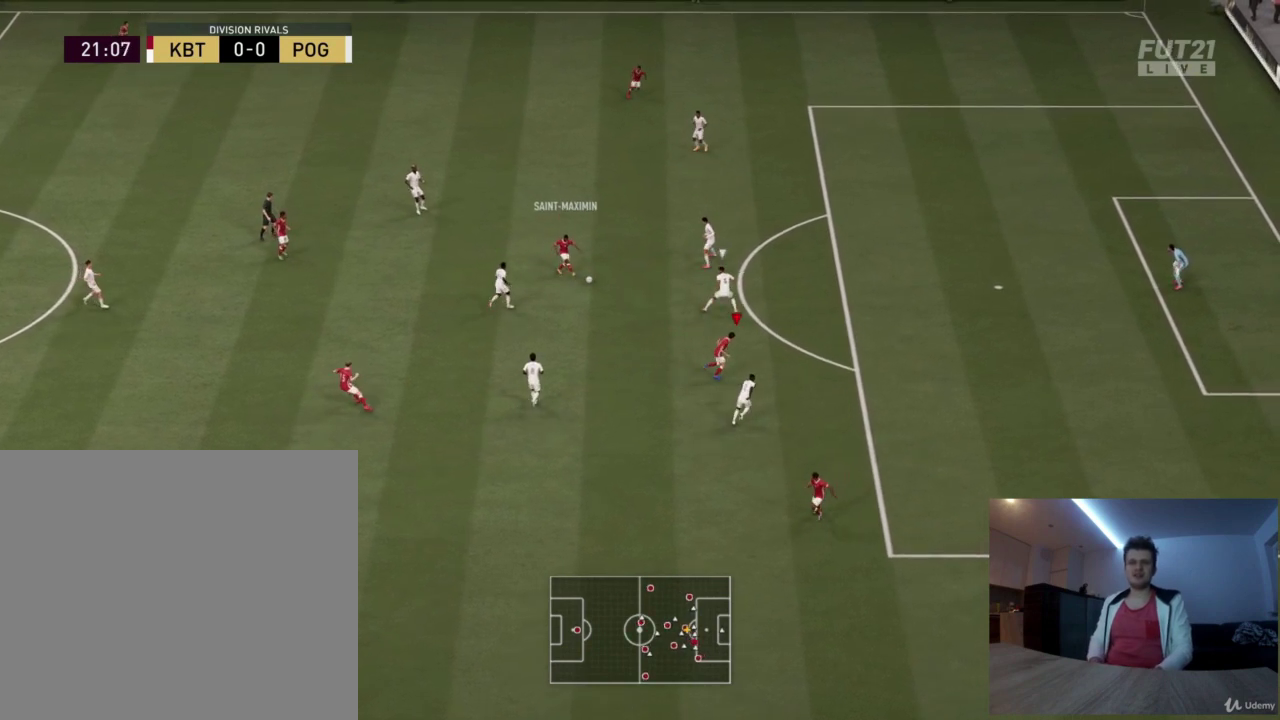
{"dt_ms": 292, "buttons": ["R2"], "left_stick": "down-right", "right_stick": "center", "events": []}
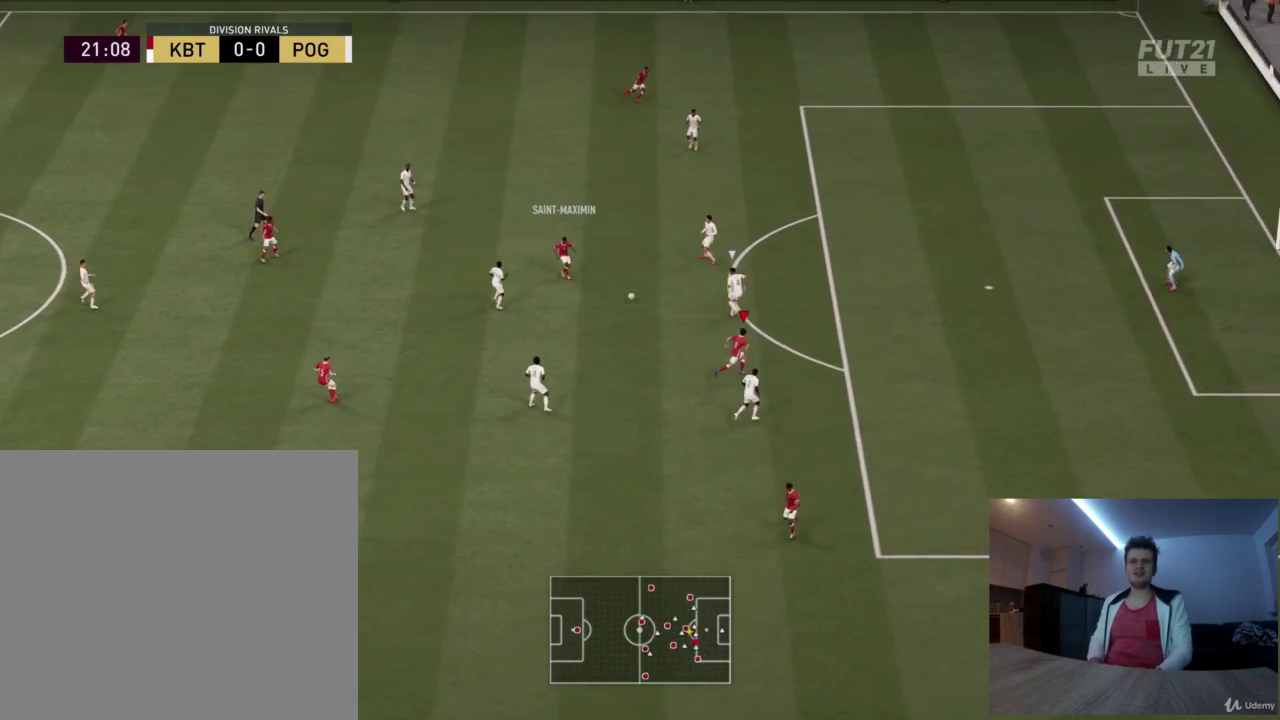
{"dt_ms": 417, "buttons": [], "left_stick": "up-right", "right_stick": "center", "events": [[84, "left_stick", "right"], [376, "R2", "up"], [376, "left_stick", "up-right"]]}
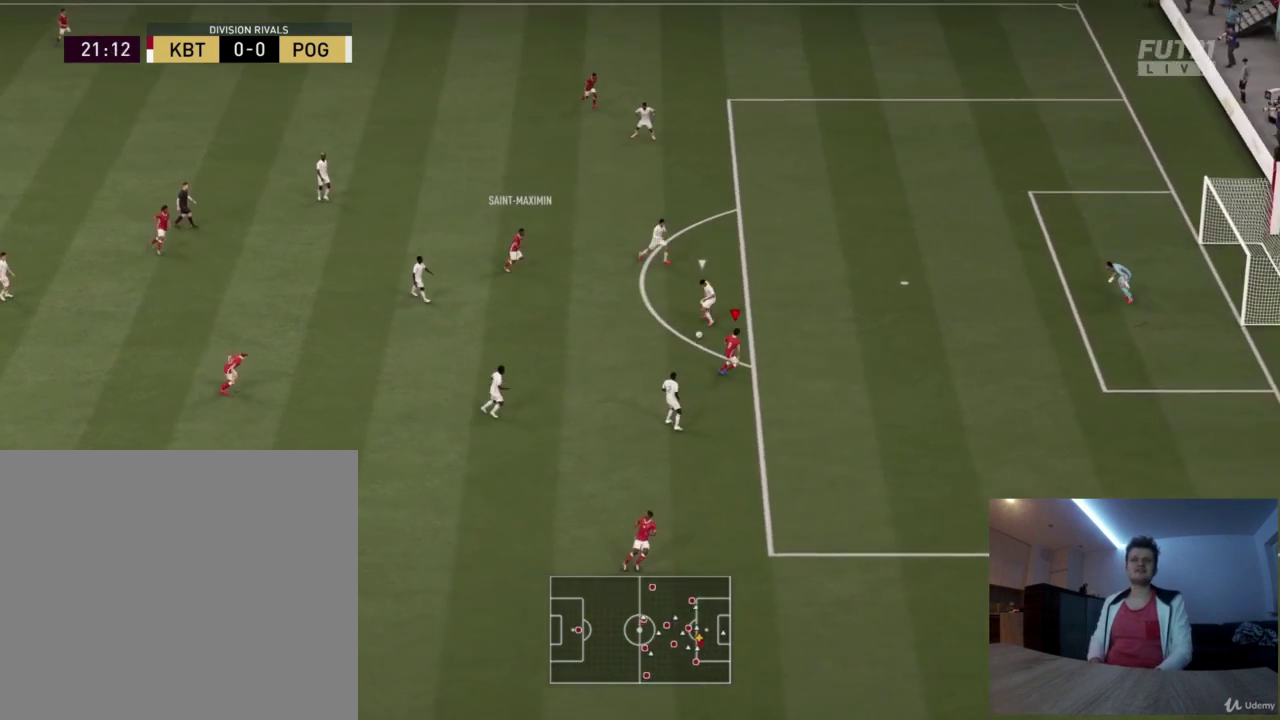
{"dt_ms": 668, "buttons": [], "left_stick": "up-right", "right_stick": "center", "events": [[292, "CIRCLE", "down"], [501, "CIRCLE", "up"]]}
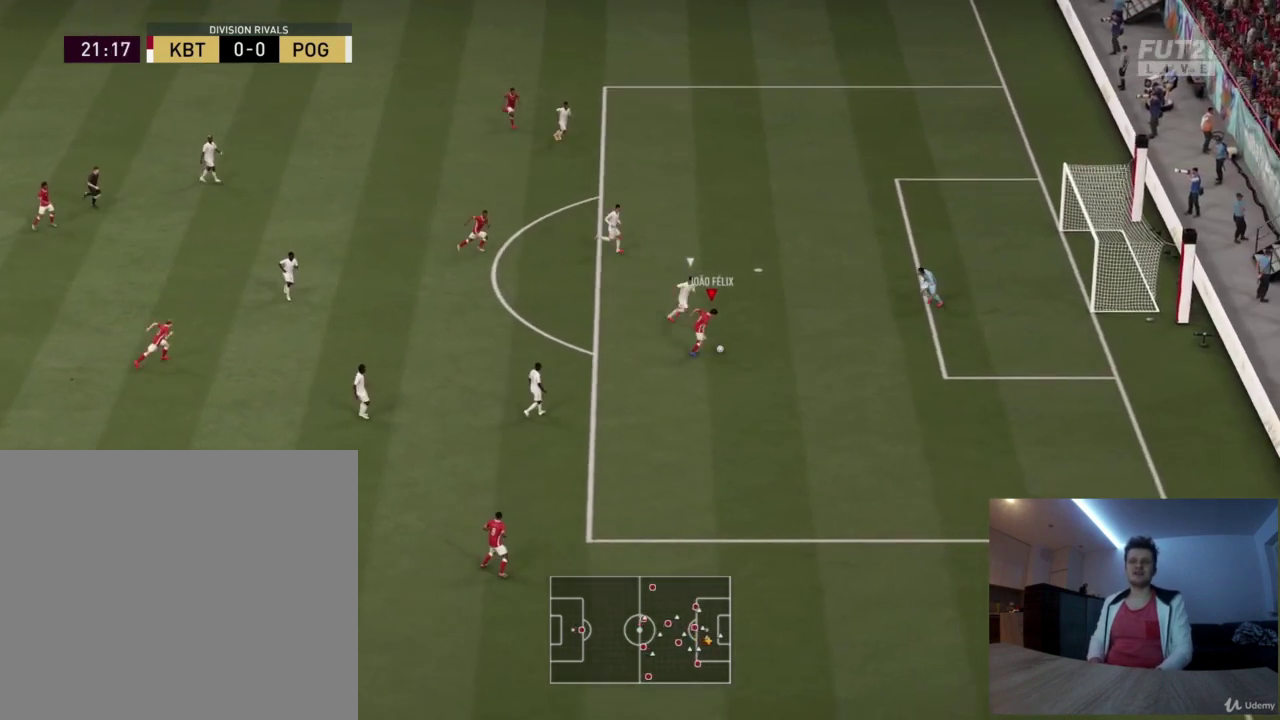
{"dt_ms": 417, "buttons": [], "left_stick": "up-right", "right_stick": "center", "events": []}